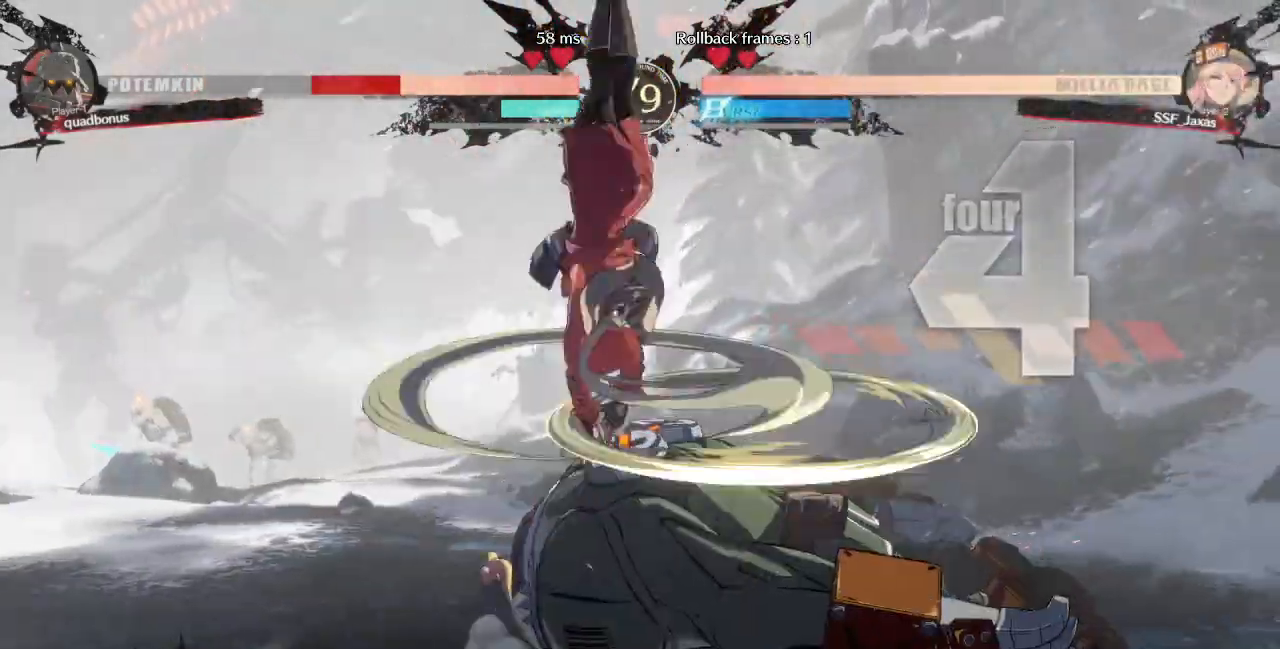
Gameplay with a controller (arcade stick); each line is a JSON object with the inputs held at the frame after it. "events" lists button and stick changes between this image and that frame as [ms after this image, input, new state], when the widget could be followed in between. Not read: L3 R3 SELECT START other_buttons.
{"buttons": ["R1", "DPAD_RIGHT"], "events": [[280, "DPAD_LEFT", "up"], [480, "DPAD_RIGHT", "down"], [480, "R1", "down"]]}
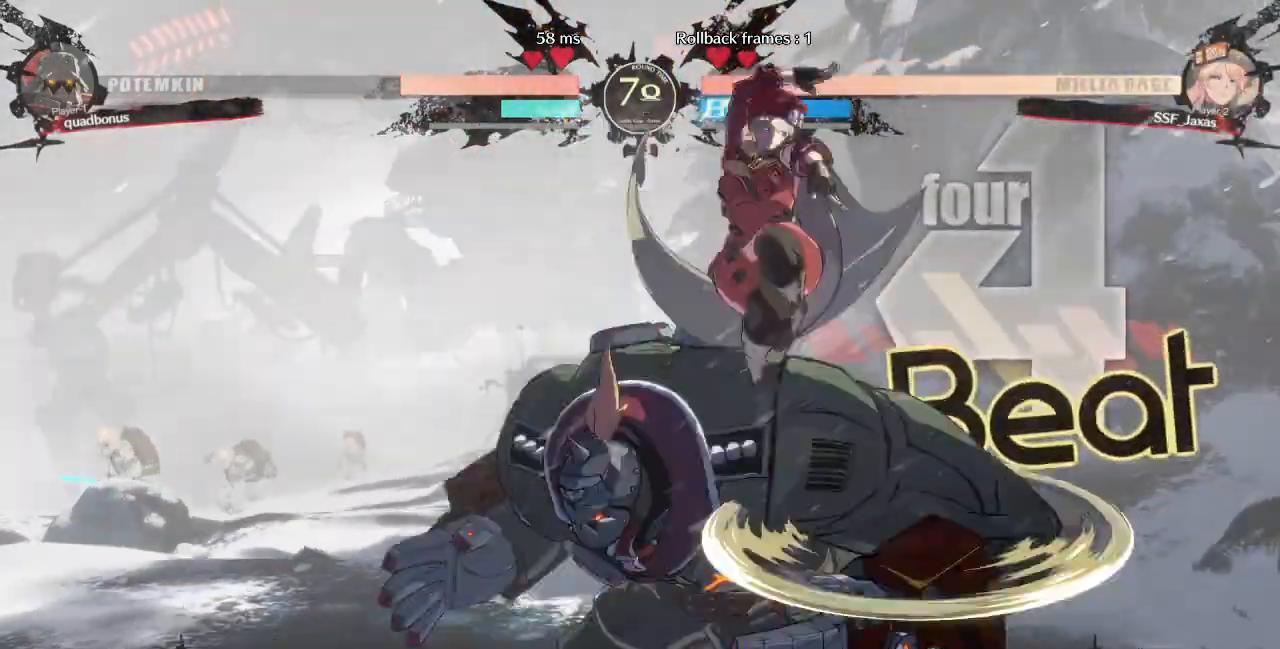
{"buttons": ["DPAD_LEFT"], "events": [[120, "R1", "up"], [320, "DPAD_LEFT", "down"], [400, "DPAD_RIGHT", "up"]]}
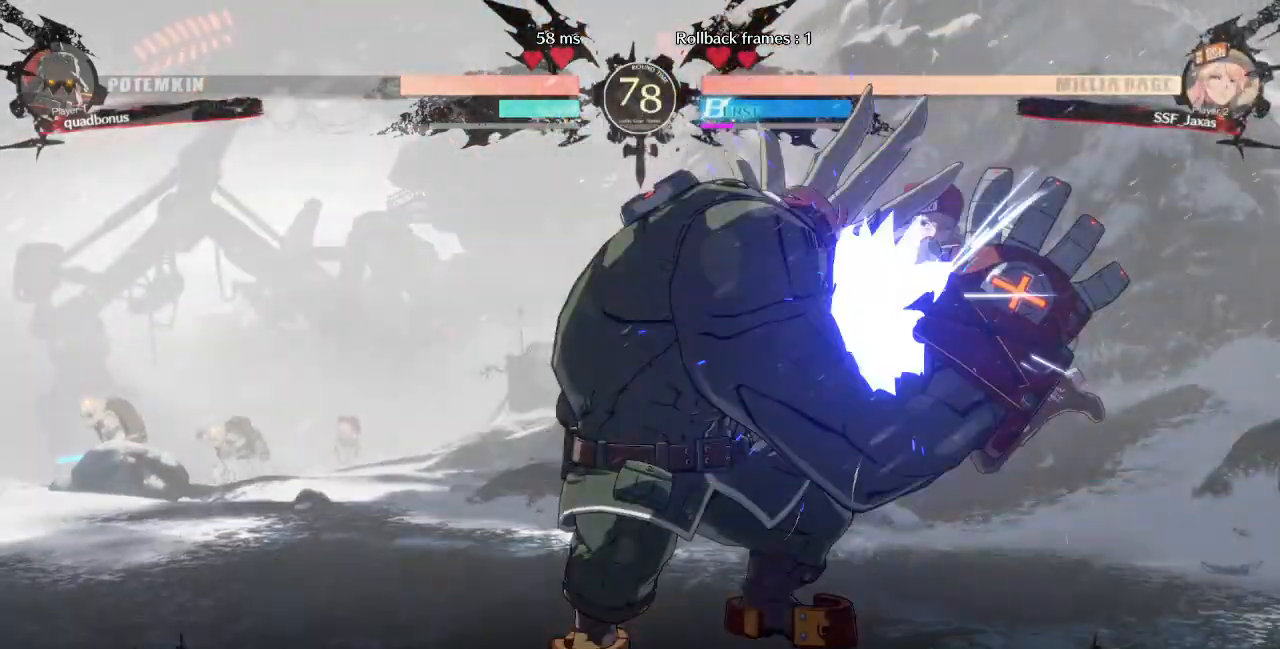
{"buttons": ["SQUARE", "TRIANGLE", "DPAD_DOWN", "DPAD_RIGHT"], "events": [[200, "DPAD_LEFT", "up"], [240, "DPAD_DOWN", "down"], [240, "DPAD_RIGHT", "down"], [480, "SQUARE", "down"], [480, "TRIANGLE", "down"]]}
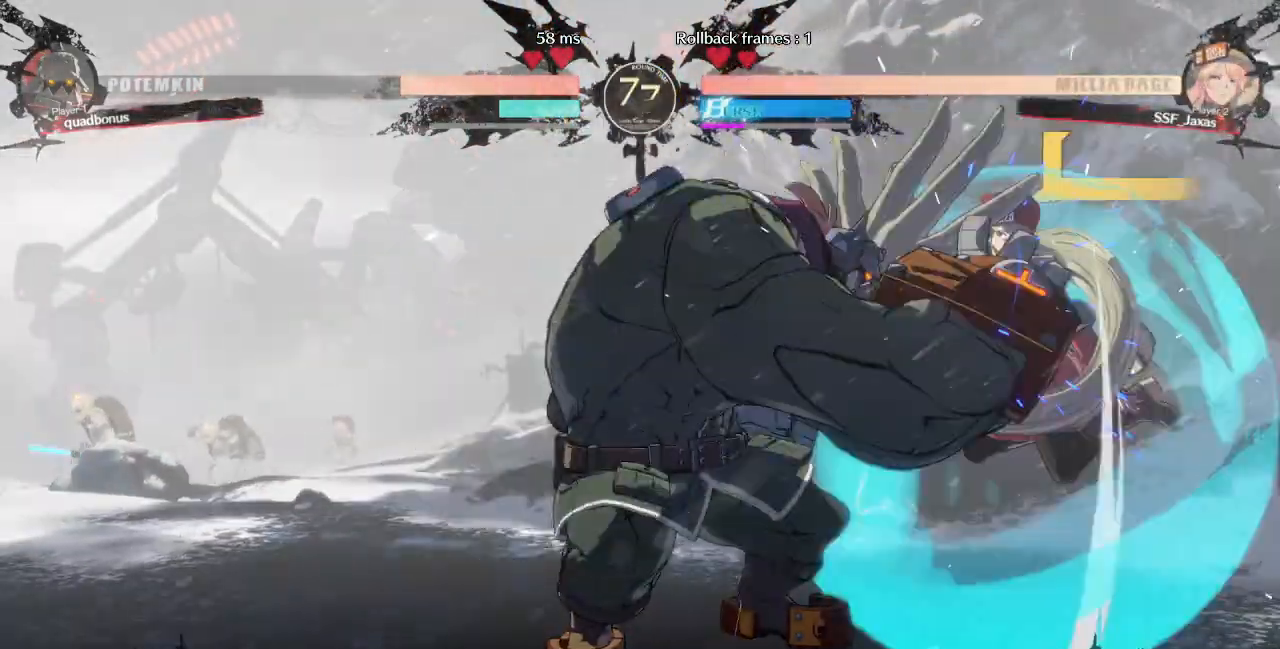
{"buttons": ["SQUARE", "TRIANGLE", "DPAD_DOWN", "DPAD_RIGHT"], "events": []}
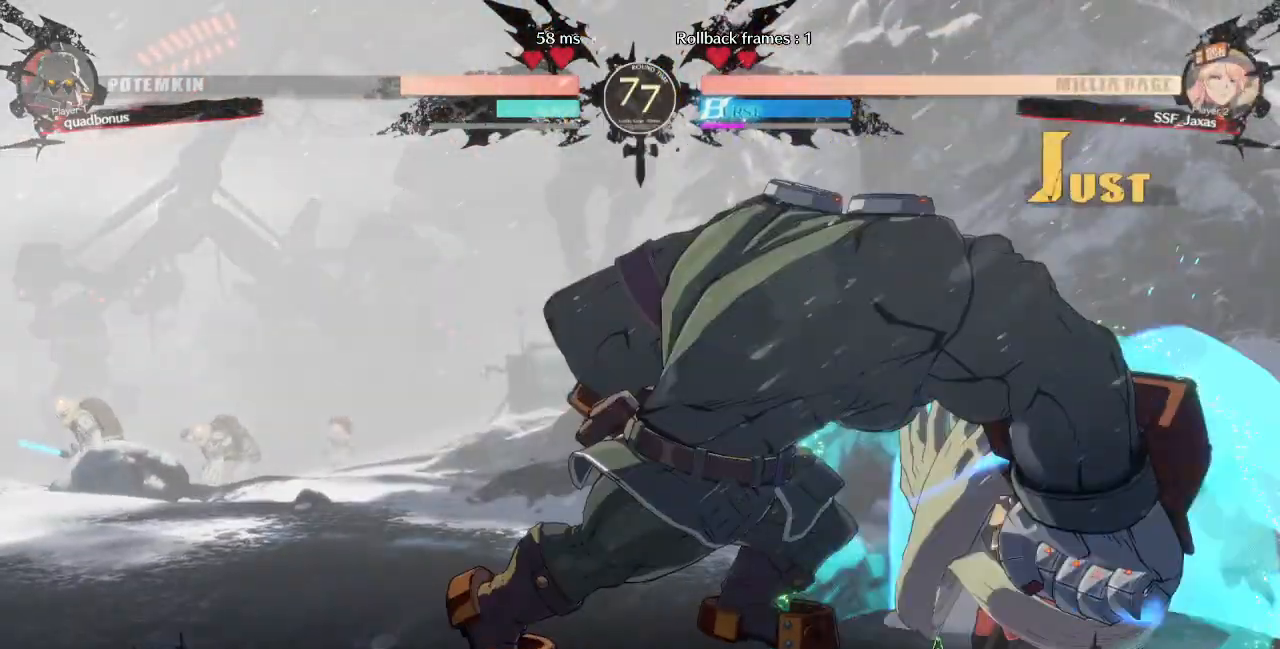
{"buttons": ["DPAD_DOWN", "DPAD_RIGHT"], "events": [[120, "SQUARE", "up"], [120, "TRIANGLE", "up"]]}
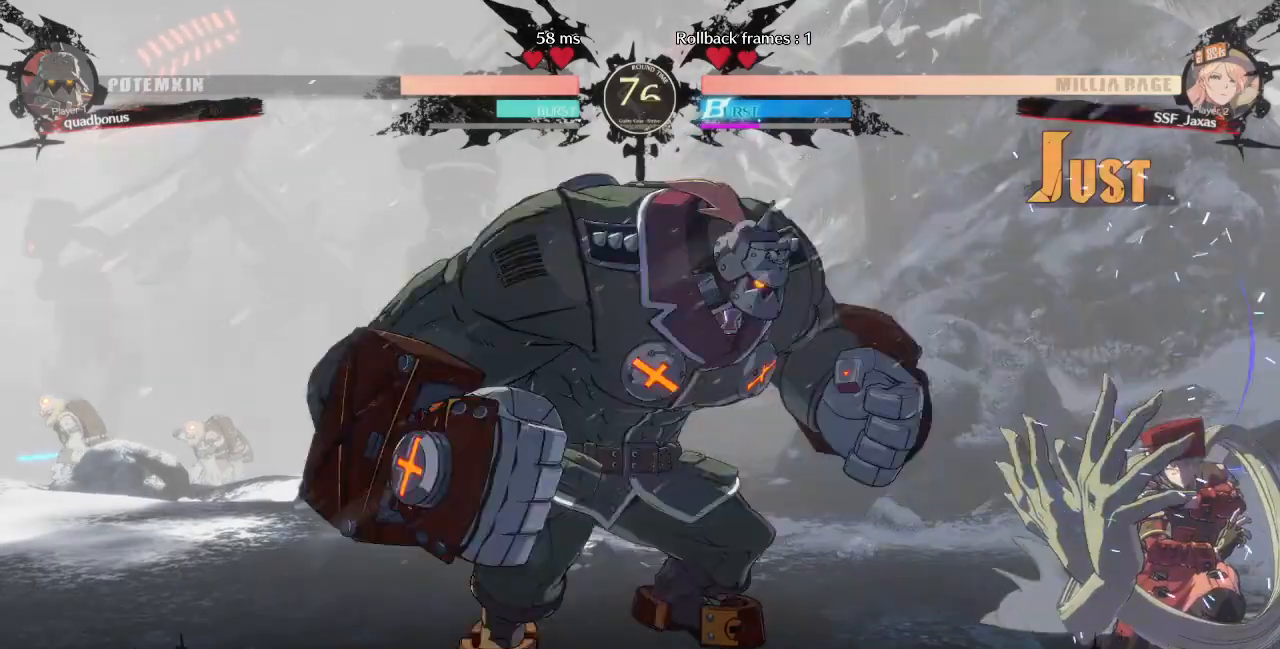
{"buttons": ["DPAD_RIGHT"], "events": [[320, "DPAD_DOWN", "up"]]}
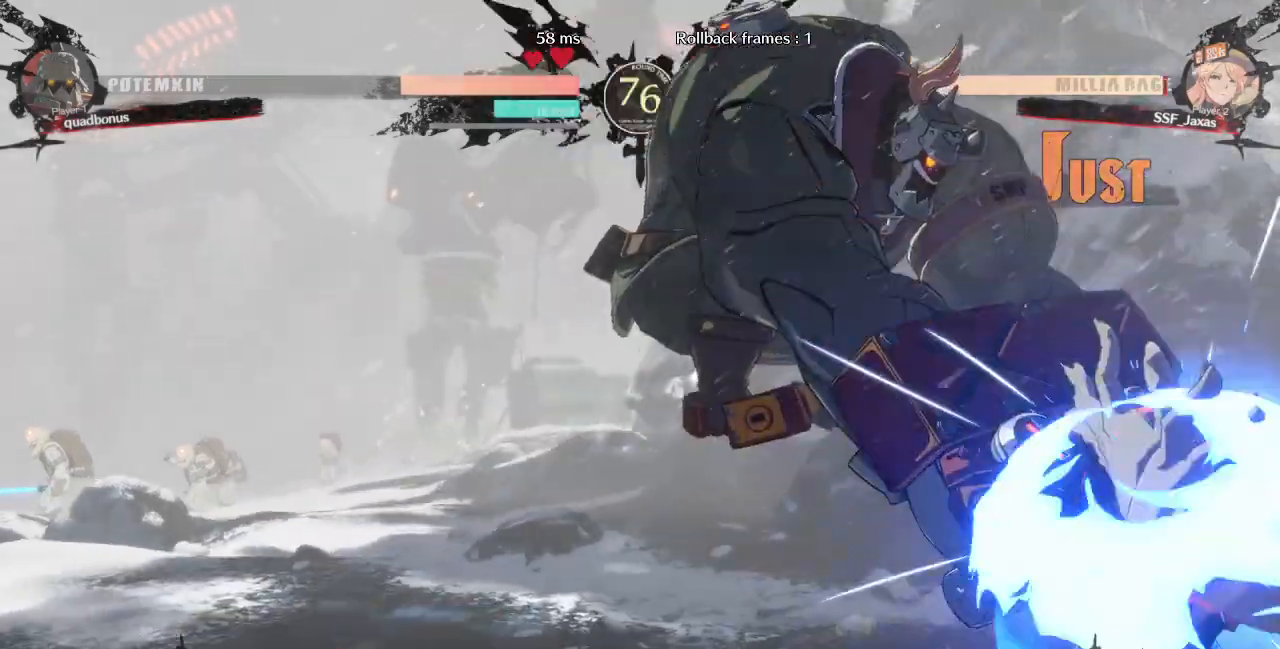
{"buttons": ["DPAD_DOWN"], "events": [[280, "DPAD_DOWN", "down"], [440, "SQUARE", "down"], [480, "DPAD_RIGHT", "up"], [480, "SQUARE", "up"]]}
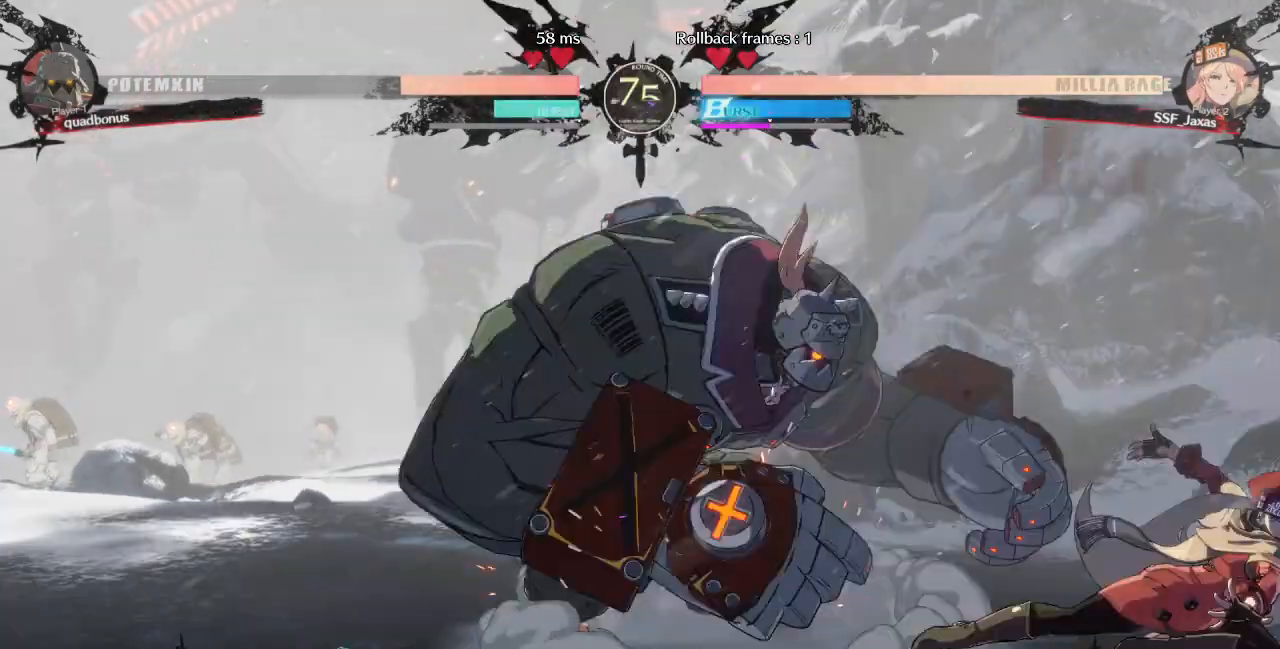
{"buttons": [], "events": [[120, "R2", "down"], [200, "DPAD_RIGHT", "down"], [280, "R2", "up"], [400, "DPAD_DOWN", "up"], [400, "DPAD_RIGHT", "up"]]}
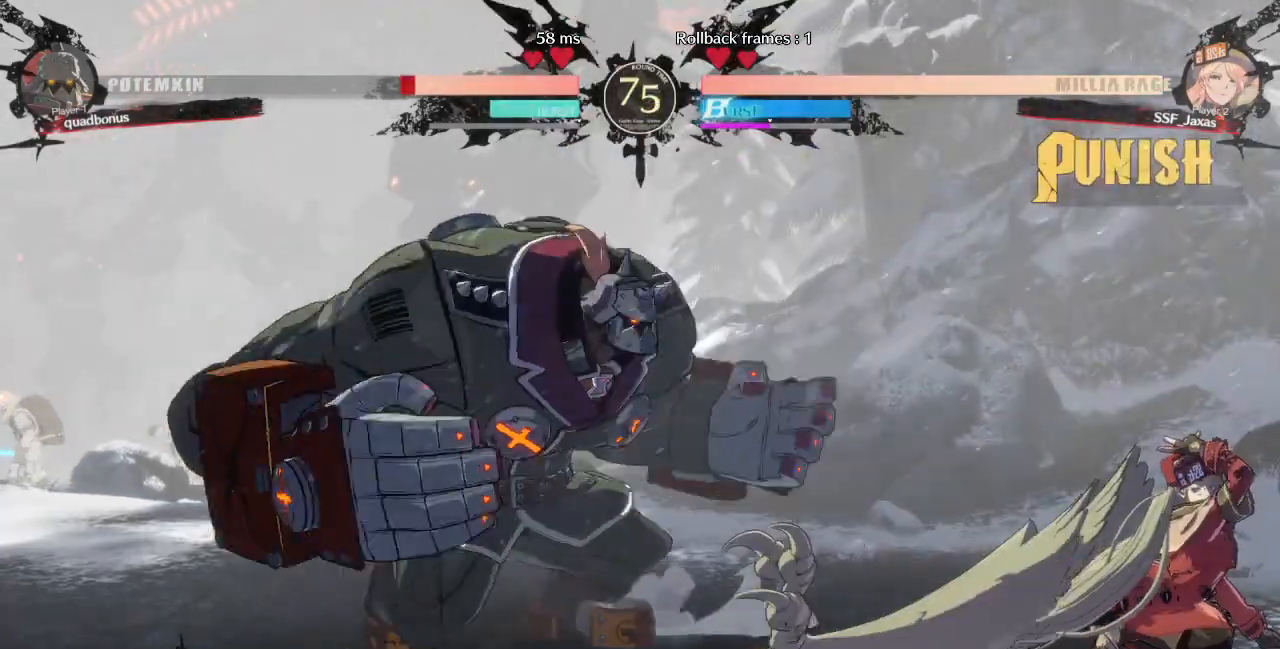
{"buttons": ["DPAD_RIGHT"], "events": [[280, "DPAD_RIGHT", "down"]]}
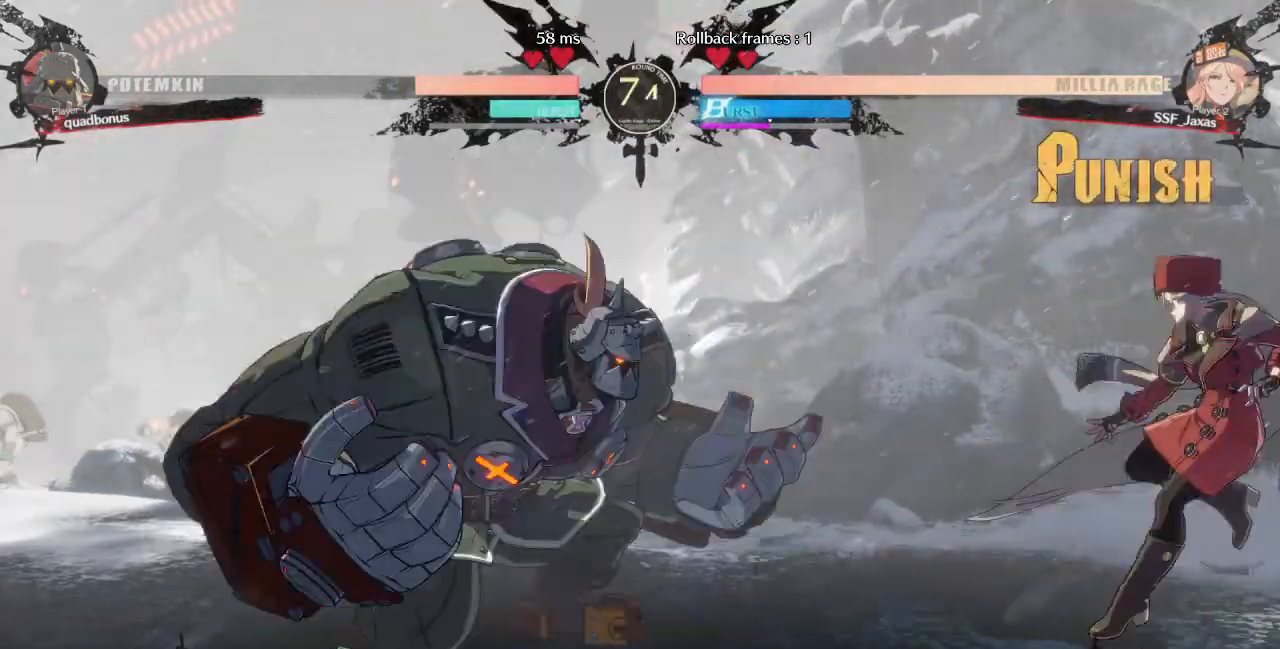
{"buttons": ["DPAD_DOWN", "DPAD_RIGHT"], "events": [[40, "DPAD_LEFT", "down"], [40, "DPAD_RIGHT", "up"], [200, "DPAD_LEFT", "up"], [240, "DPAD_DOWN", "down"], [240, "DPAD_RIGHT", "down"], [280, "SQUARE", "down"], [280, "TRIANGLE", "down"], [400, "SQUARE", "up"], [400, "TRIANGLE", "up"]]}
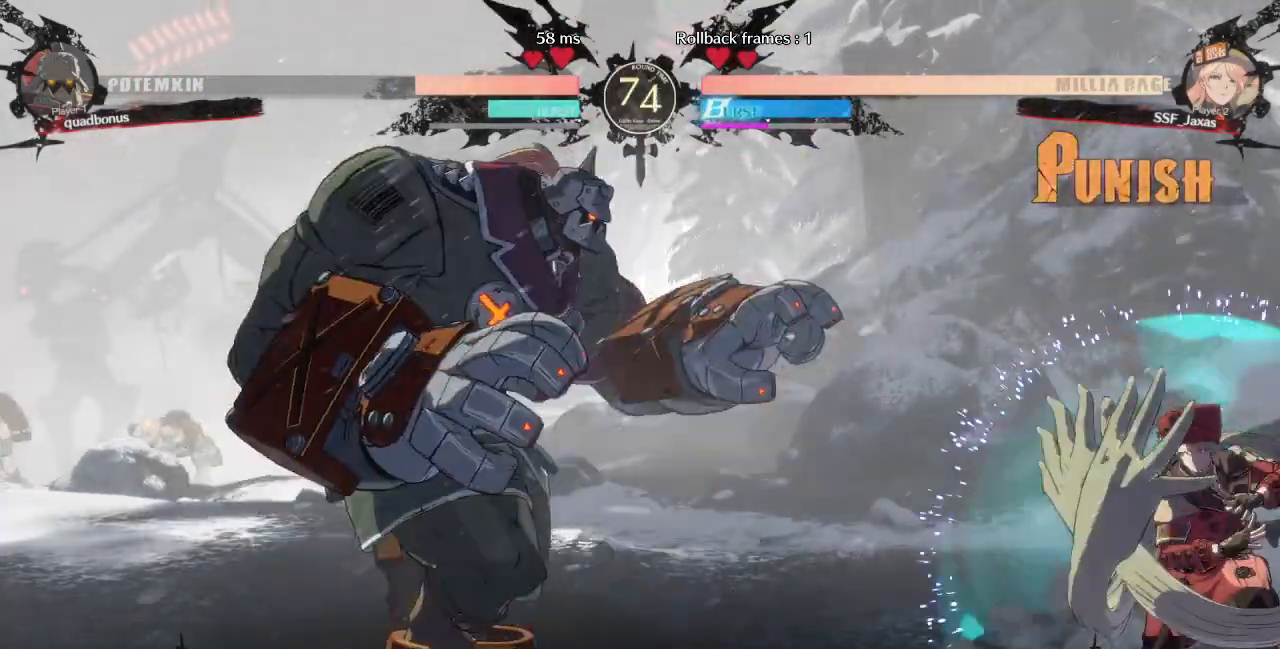
{"buttons": ["DPAD_LEFT"], "events": [[120, "DPAD_DOWN", "up"], [160, "DPAD_RIGHT", "up"], [200, "DPAD_LEFT", "down"], [240, "DPAD_LEFT", "up"], [280, "DPAD_LEFT", "down"]]}
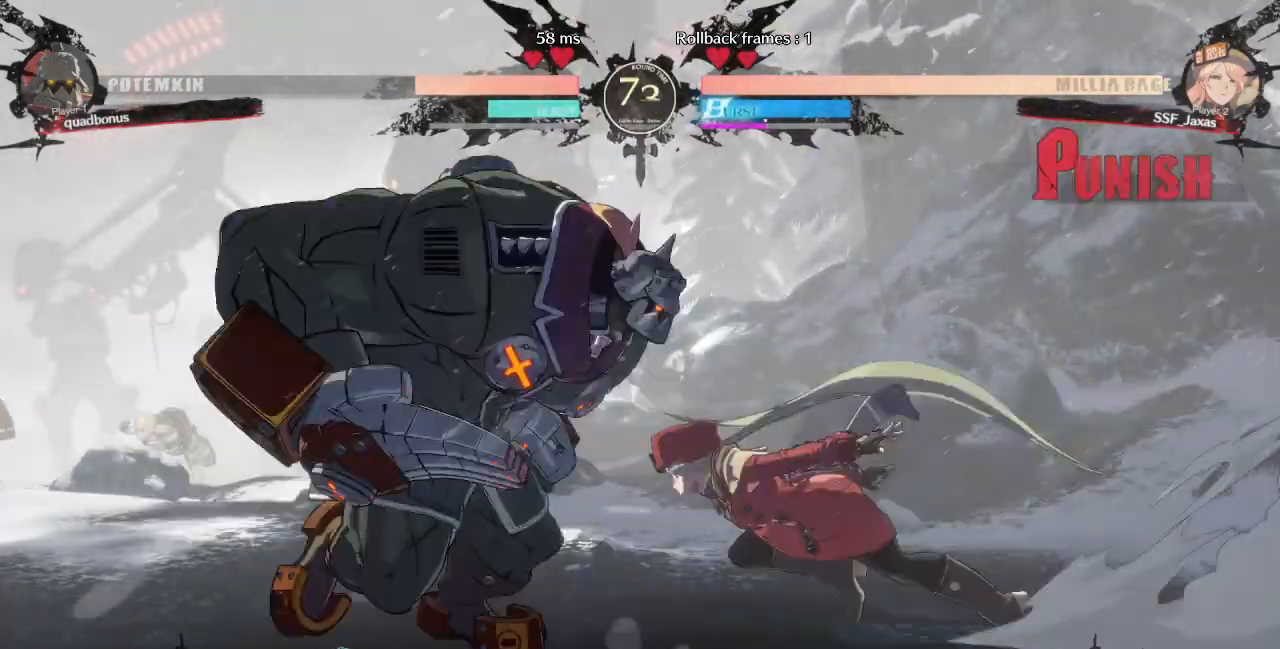
{"buttons": ["DPAD_DOWN", "DPAD_RIGHT"]}
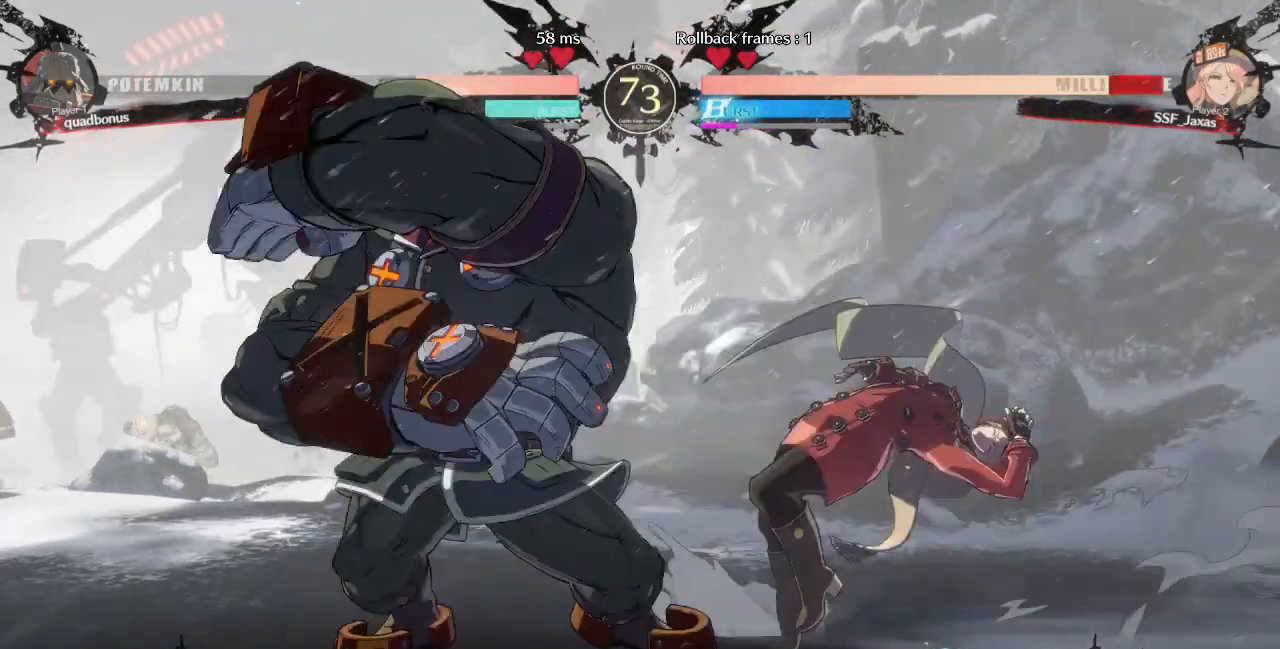
{"buttons": ["DPAD_DOWN", "DPAD_RIGHT"], "events": []}
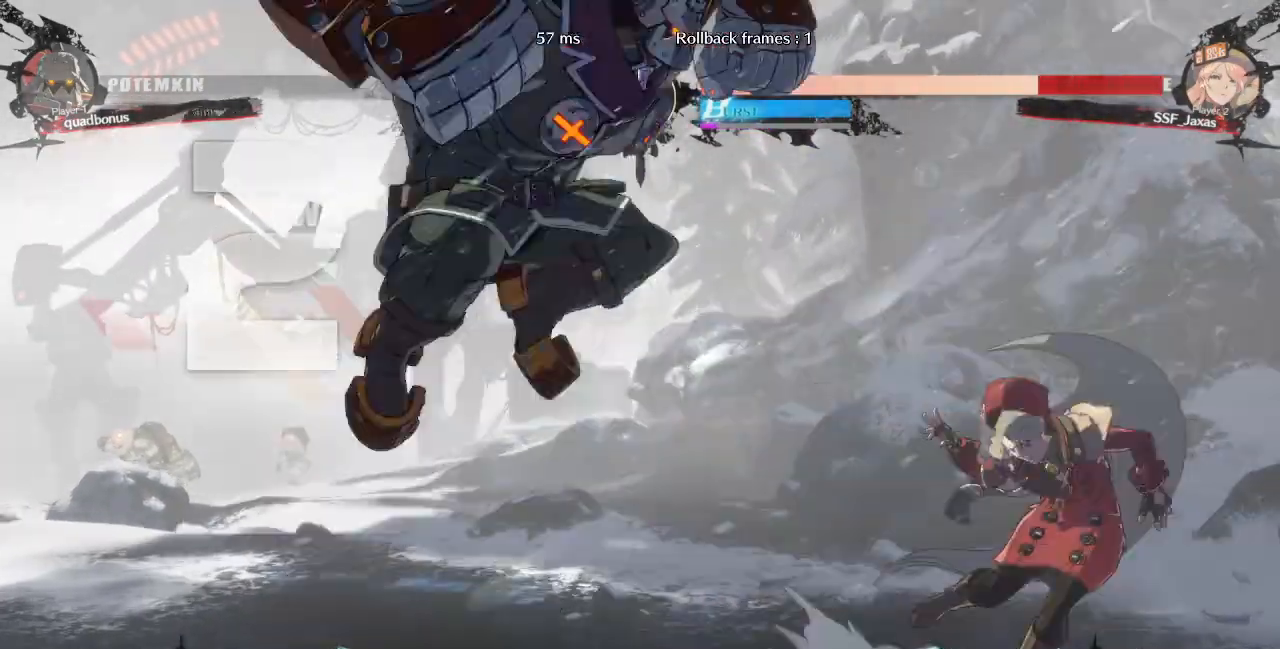
{"buttons": ["DPAD_RIGHT"], "events": [[200, "DPAD_DOWN", "up"]]}
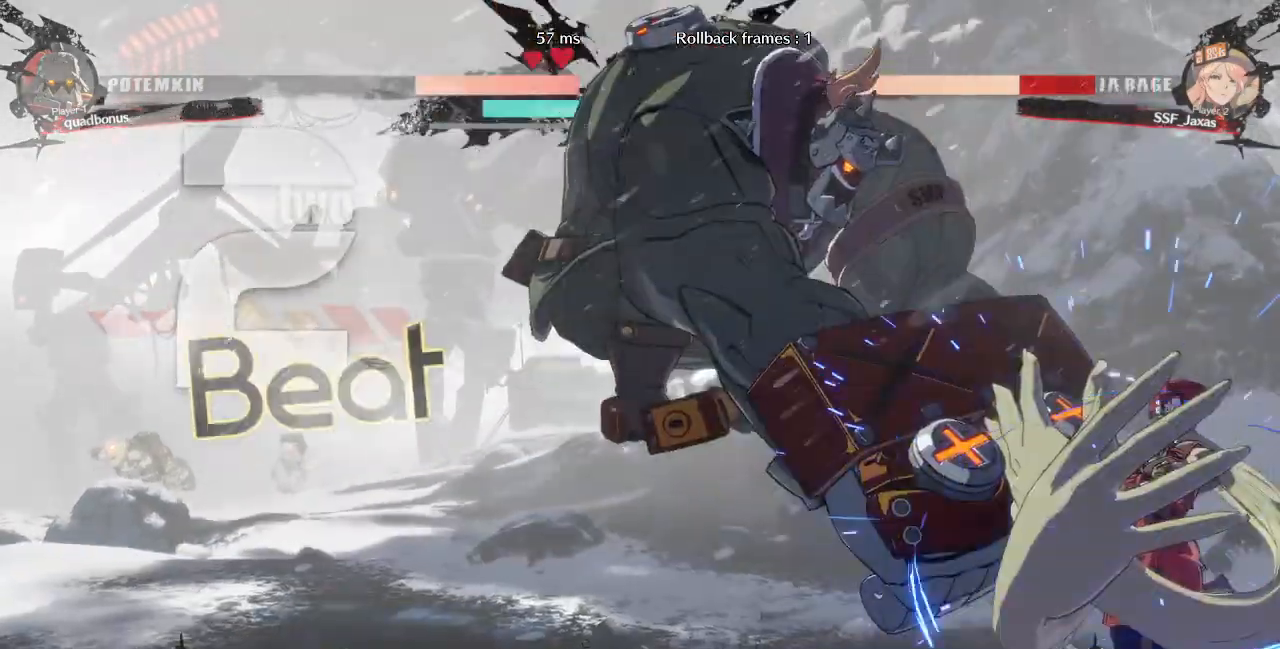
{"buttons": []}
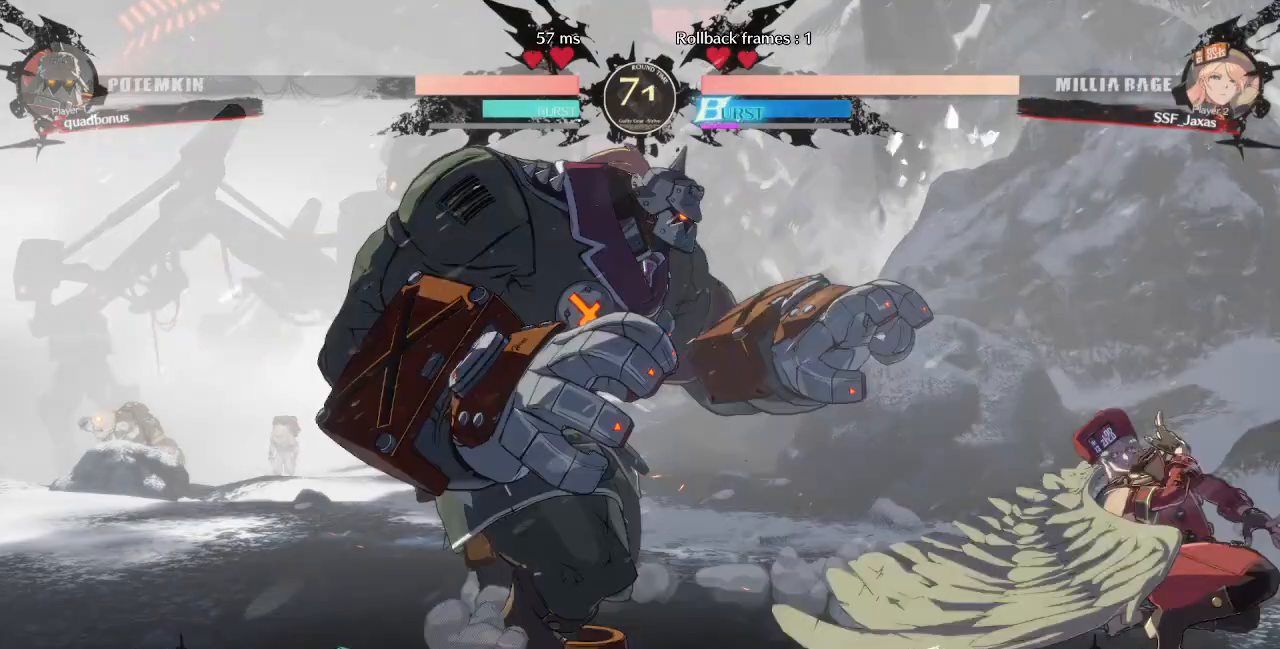
{"buttons": ["DPAD_RIGHT"]}
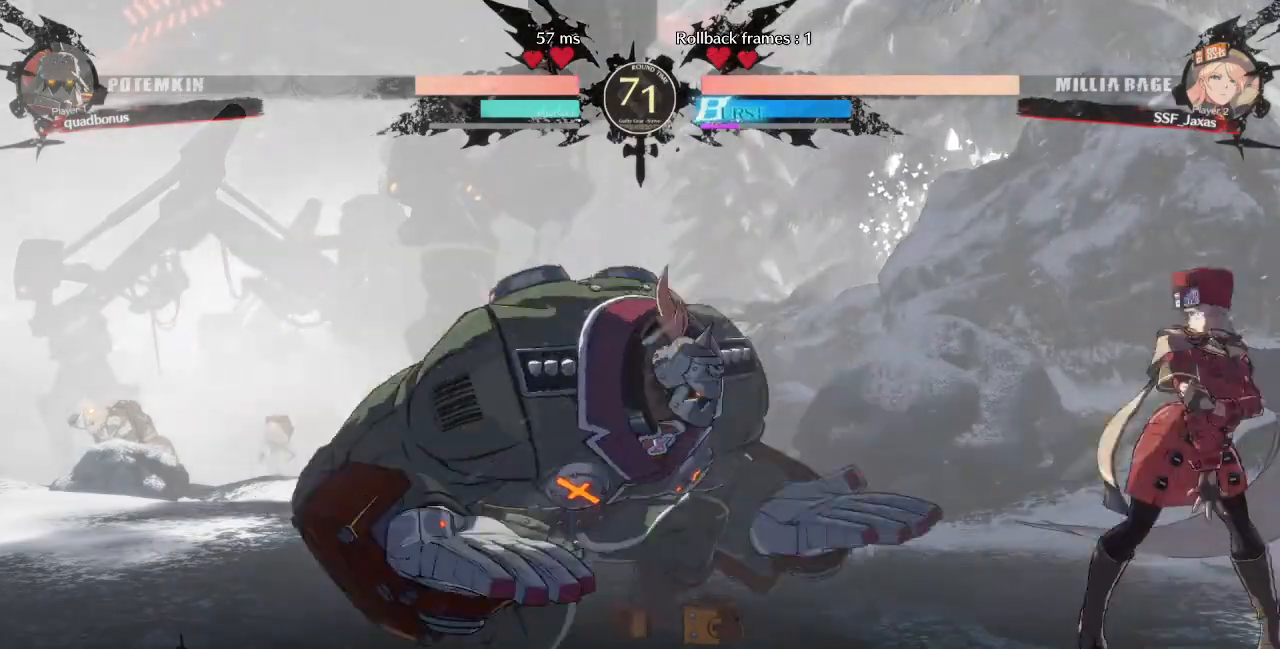
{"buttons": ["DPAD_LEFT"], "events": [[80, "DPAD_DOWN", "down"], [440, "DPAD_DOWN", "up"], [480, "DPAD_LEFT", "down"], [480, "DPAD_RIGHT", "up"]]}
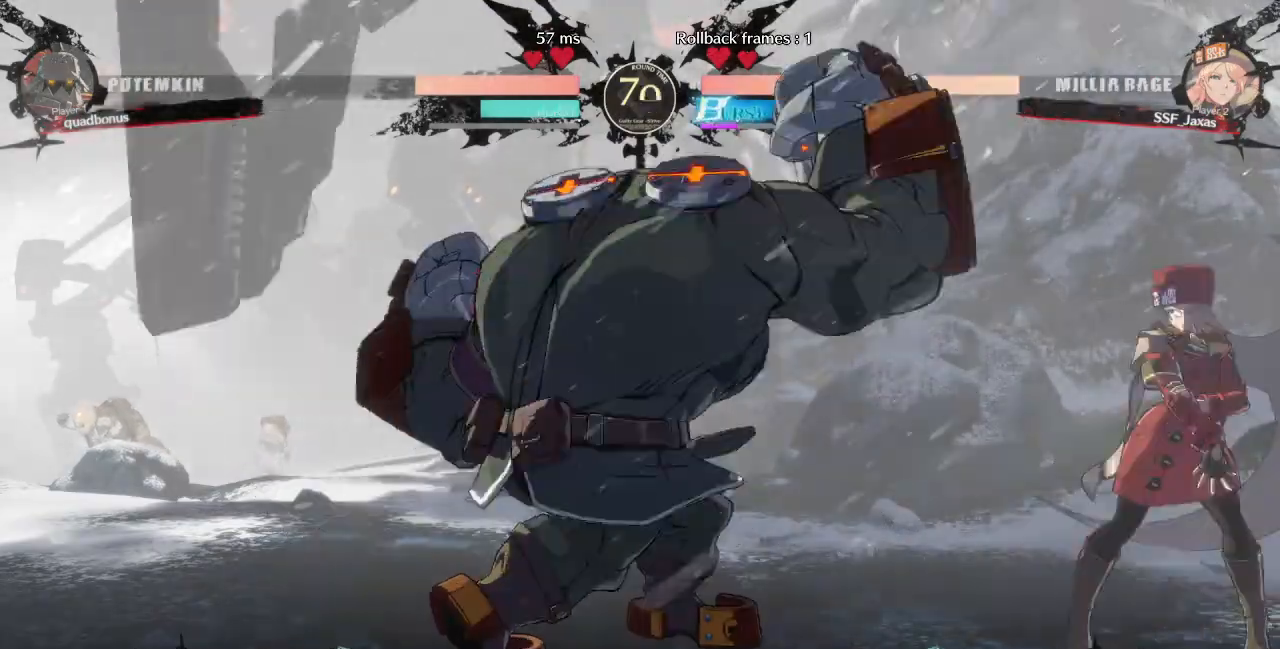
{"buttons": [], "events": [[40, "DPAD_LEFT", "up"], [160, "DPAD_LEFT", "down"], [360, "R2", "down"], [440, "DPAD_LEFT", "up"], [440, "R2", "up"]]}
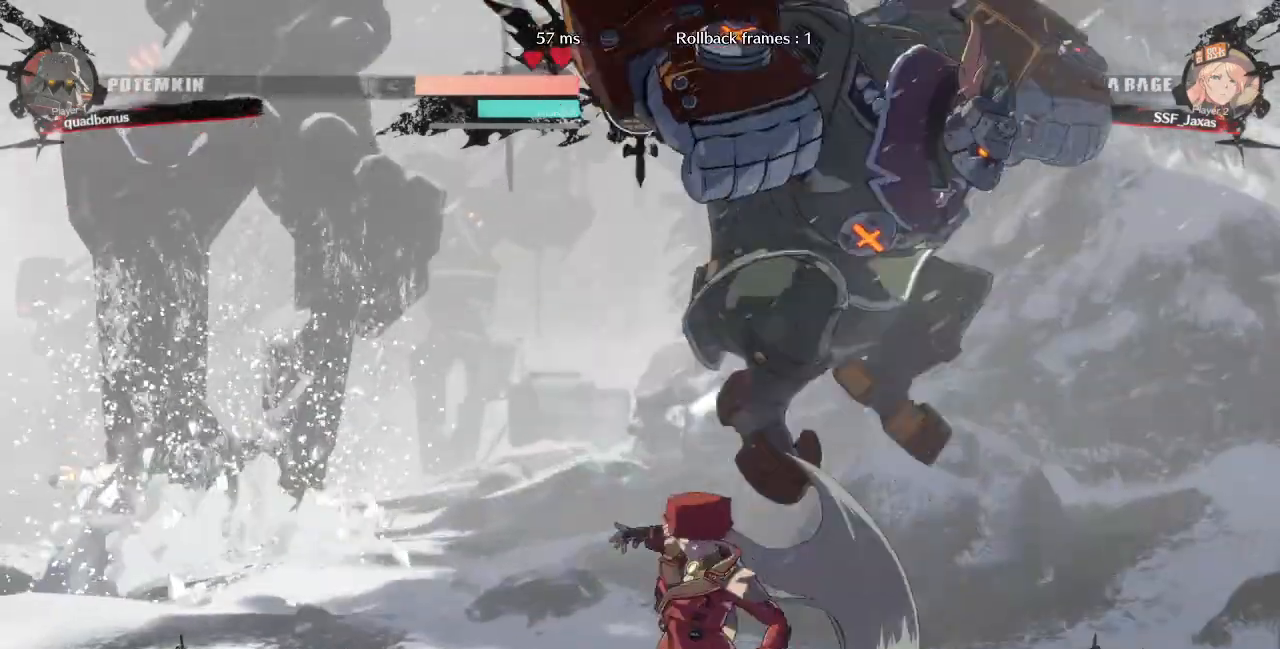
{"buttons": []}
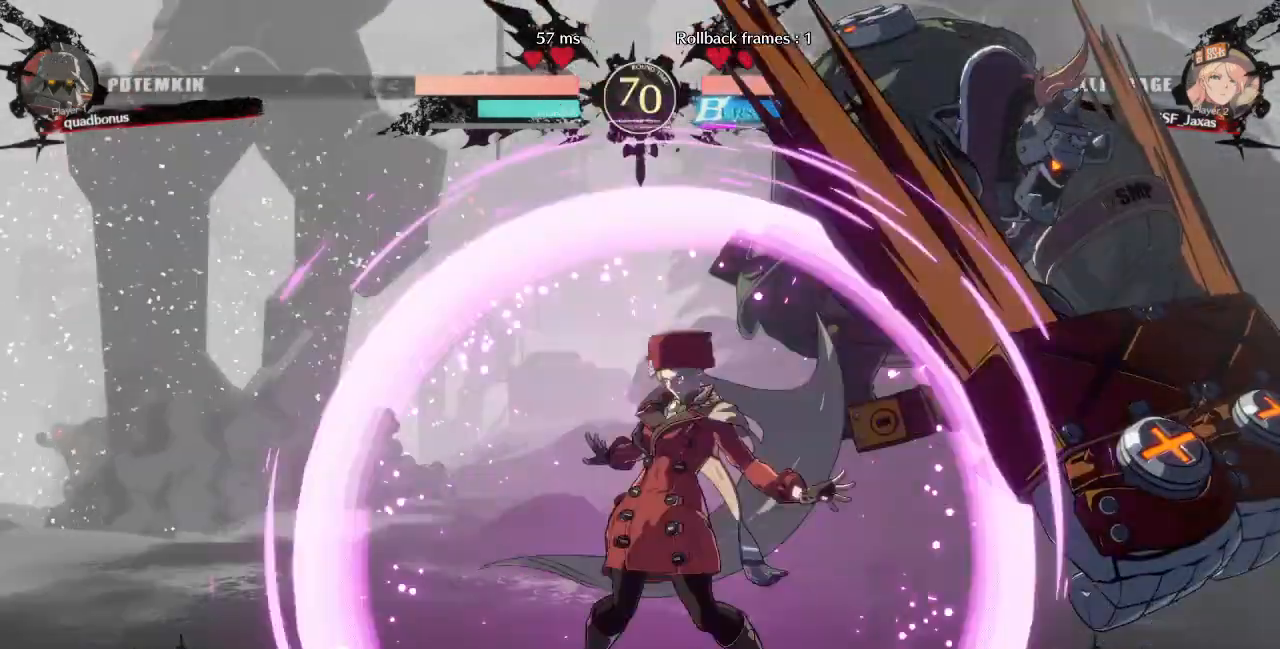
{"buttons": ["DPAD_RIGHT"], "events": [[320, "DPAD_RIGHT", "down"]]}
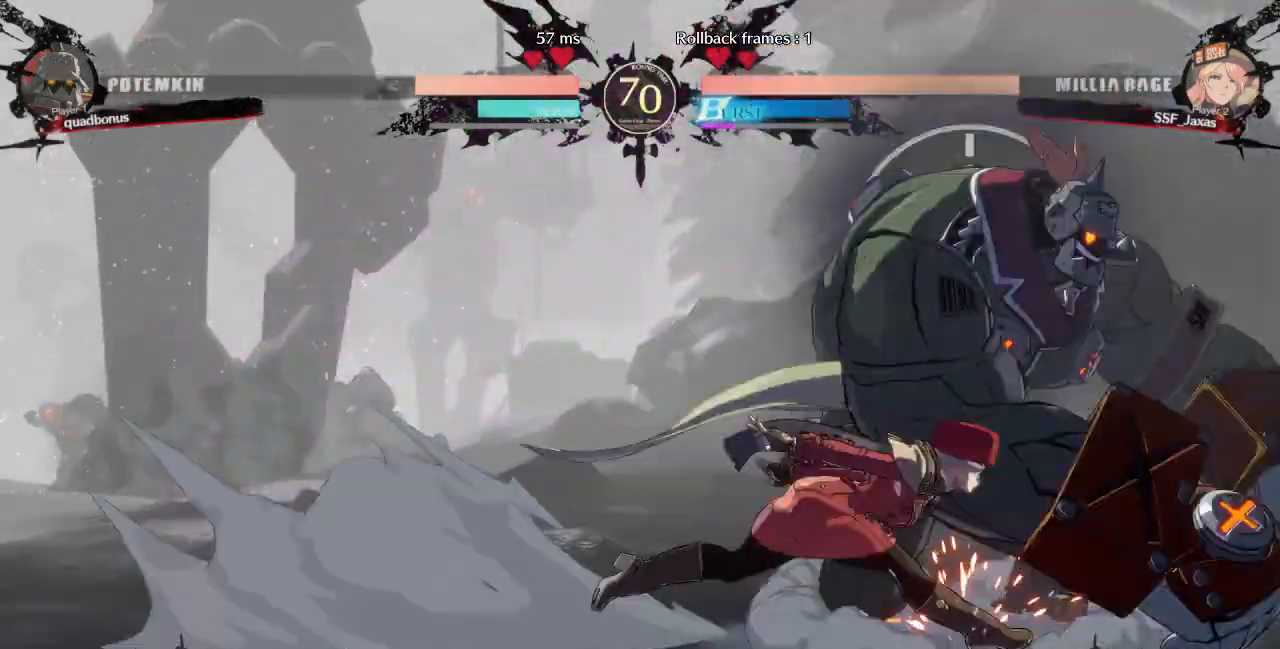
{"buttons": ["DPAD_DOWN"], "events": [[40, "TRIANGLE", "down"], [80, "DPAD_RIGHT", "up"], [200, "TRIANGLE", "up"], [480, "DPAD_DOWN", "down"]]}
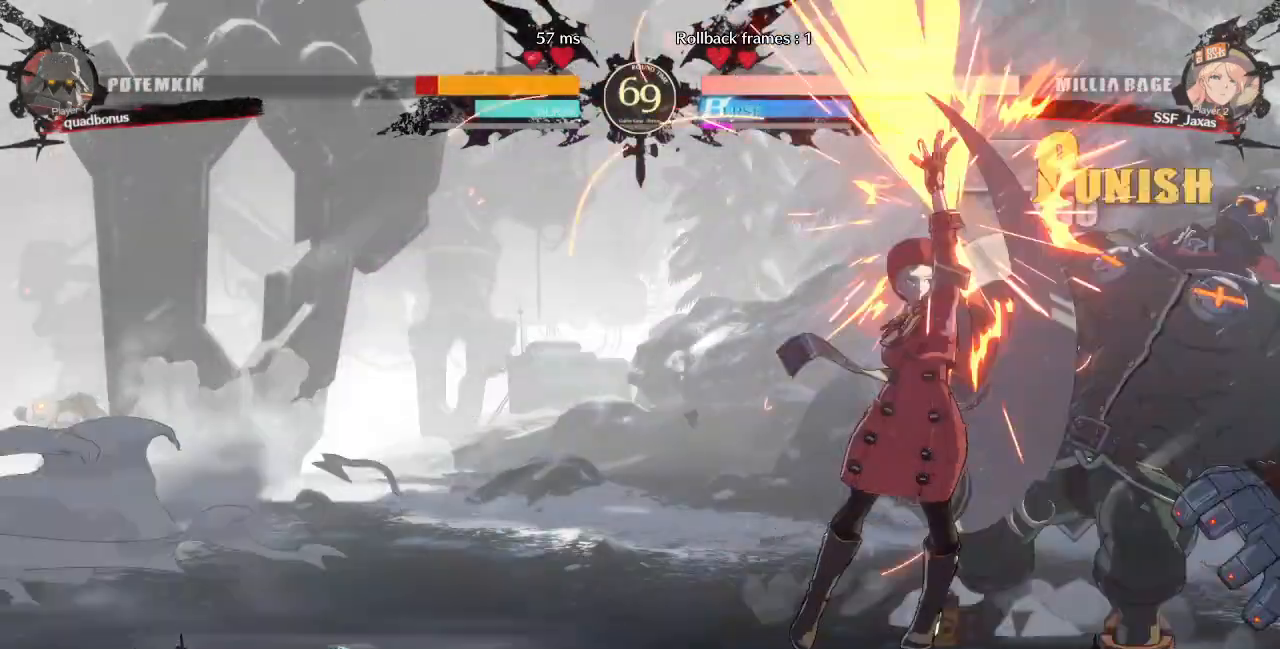
{"buttons": ["TRIANGLE", "DPAD_RIGHT"]}
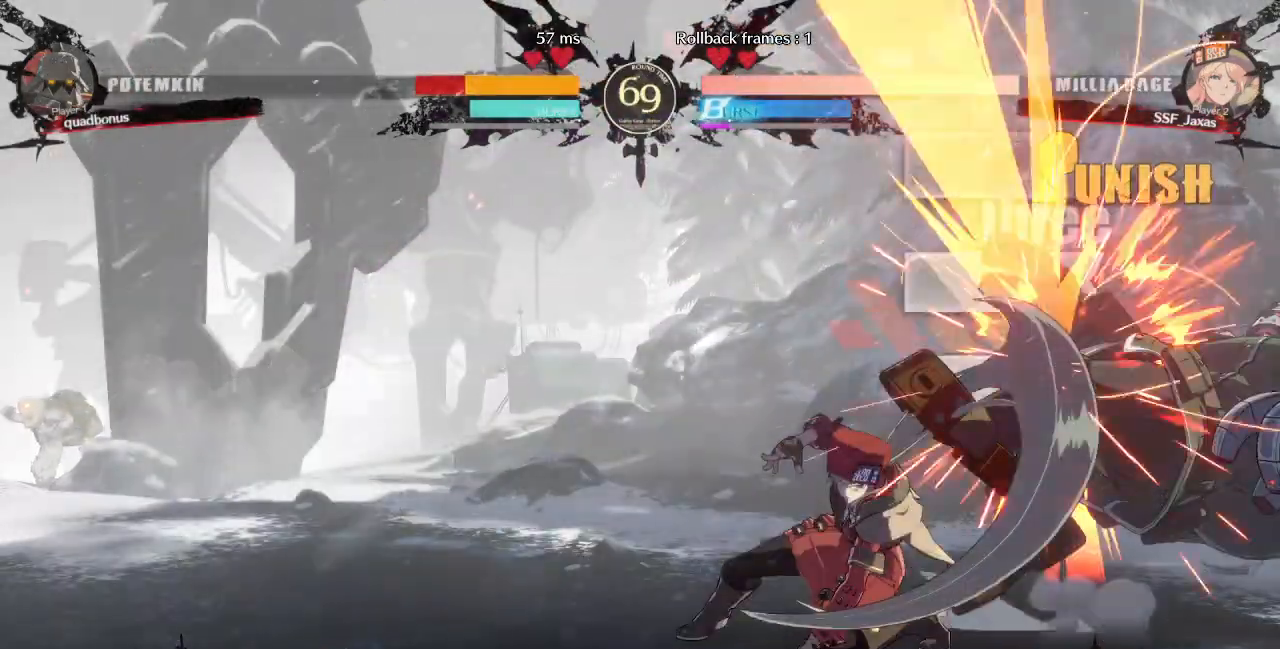
{"buttons": ["DPAD_RIGHT"], "events": [[120, "TRIANGLE", "up"]]}
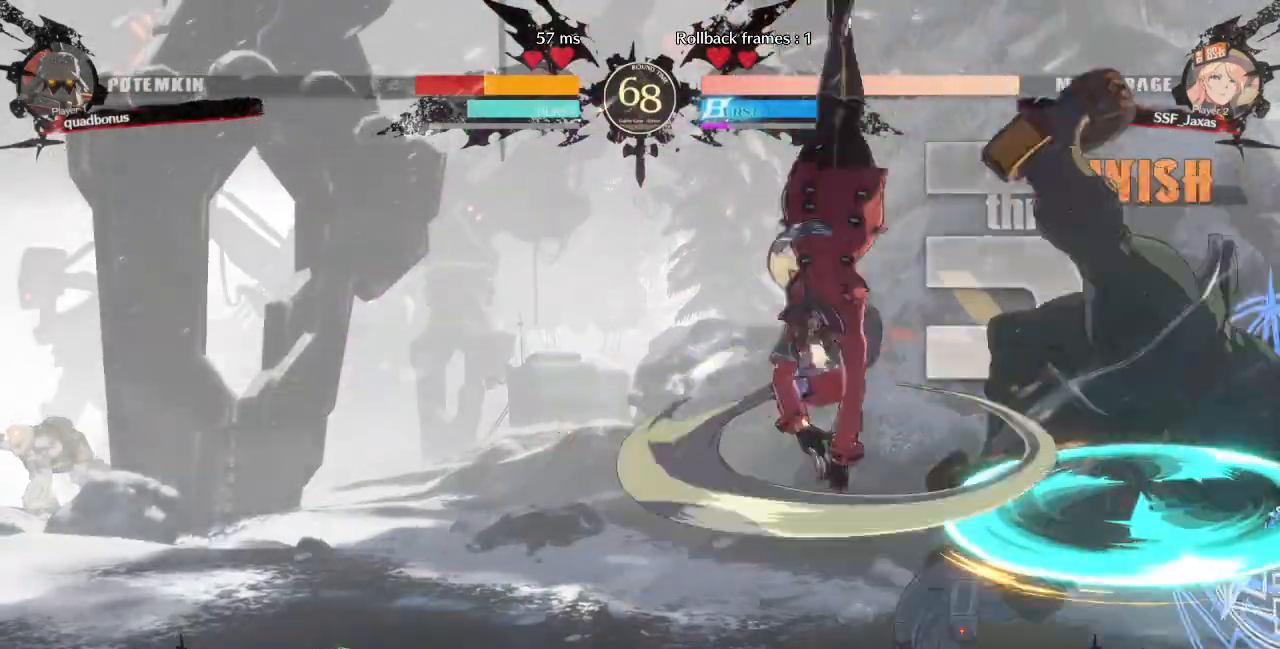
{"buttons": ["SQUARE", "DPAD_RIGHT"], "events": [[240, "DPAD_RIGHT", "up"], [440, "SQUARE", "down"], [520, "DPAD_RIGHT", "down"]]}
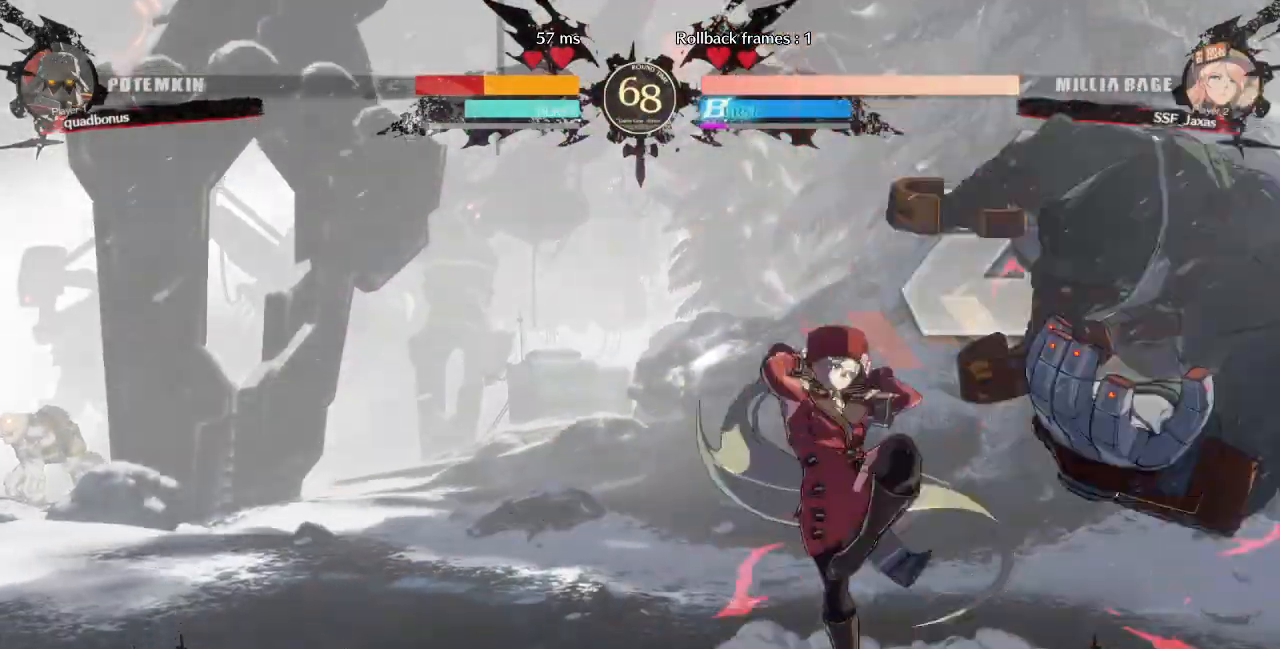
{"buttons": []}
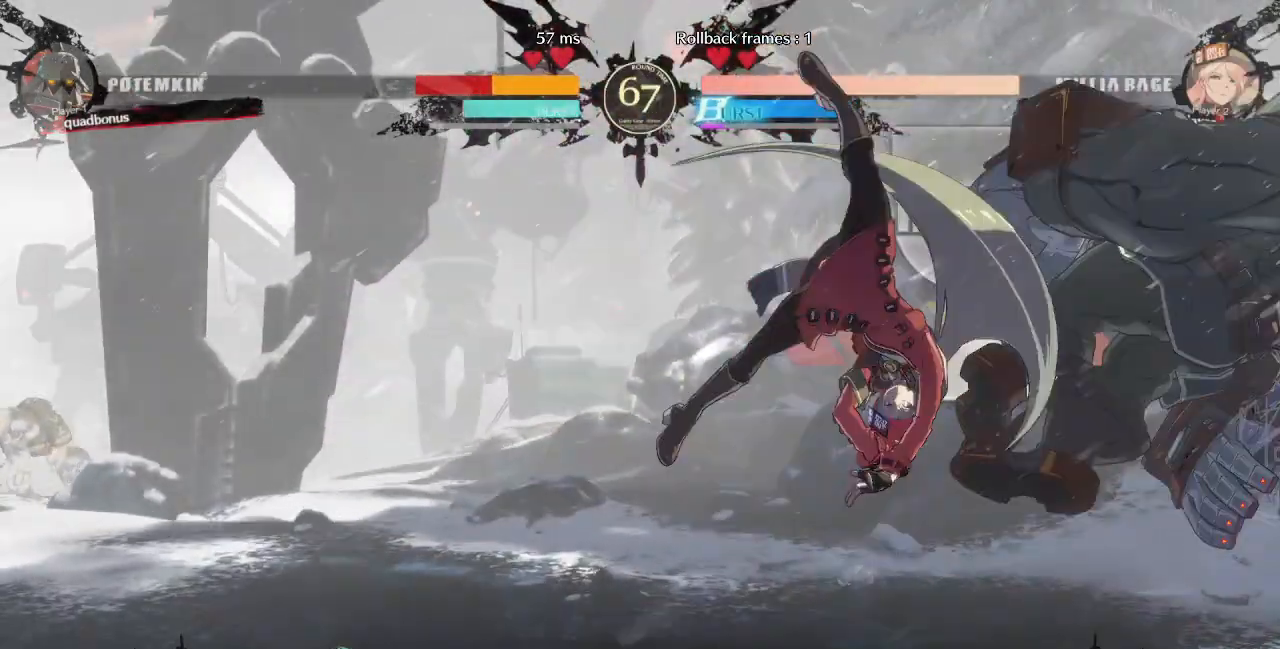
{"buttons": ["DPAD_LEFT"]}
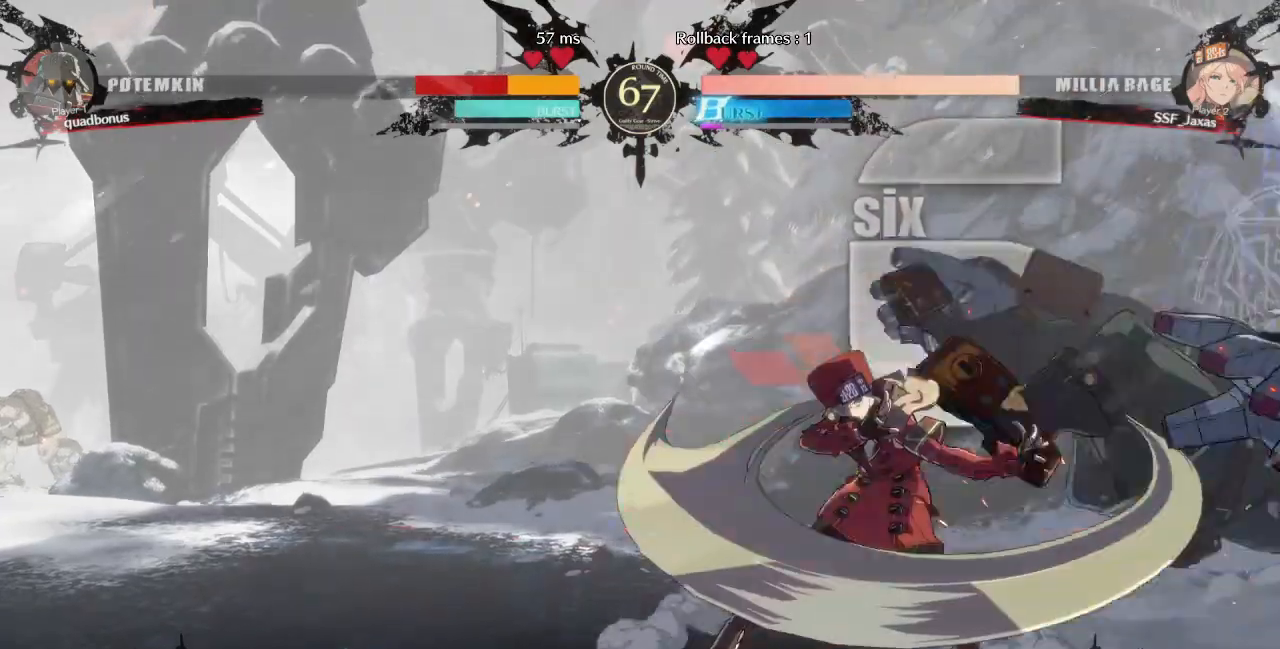
{"buttons": ["DPAD_RIGHT"], "events": [[40, "CROSS", "down"], [120, "DPAD_LEFT", "up"], [200, "CROSS", "up"], [400, "DPAD_RIGHT", "down"]]}
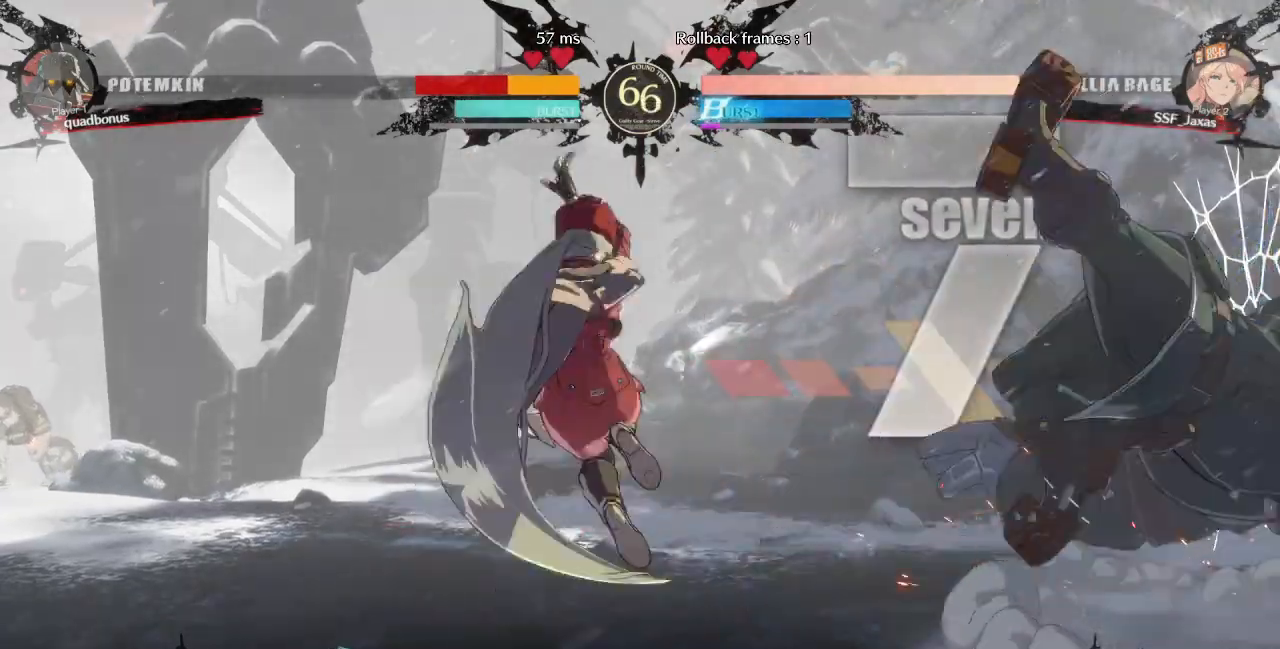
{"buttons": [], "events": [[320, "DPAD_RIGHT", "up"]]}
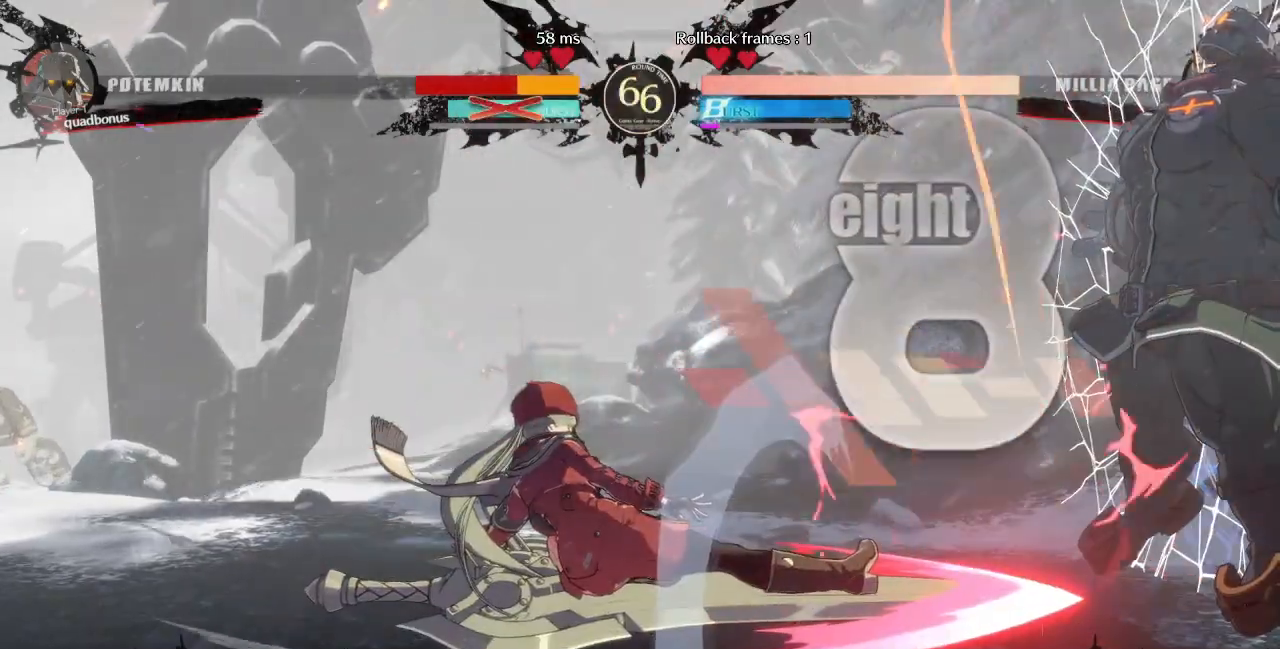
{"buttons": [], "events": []}
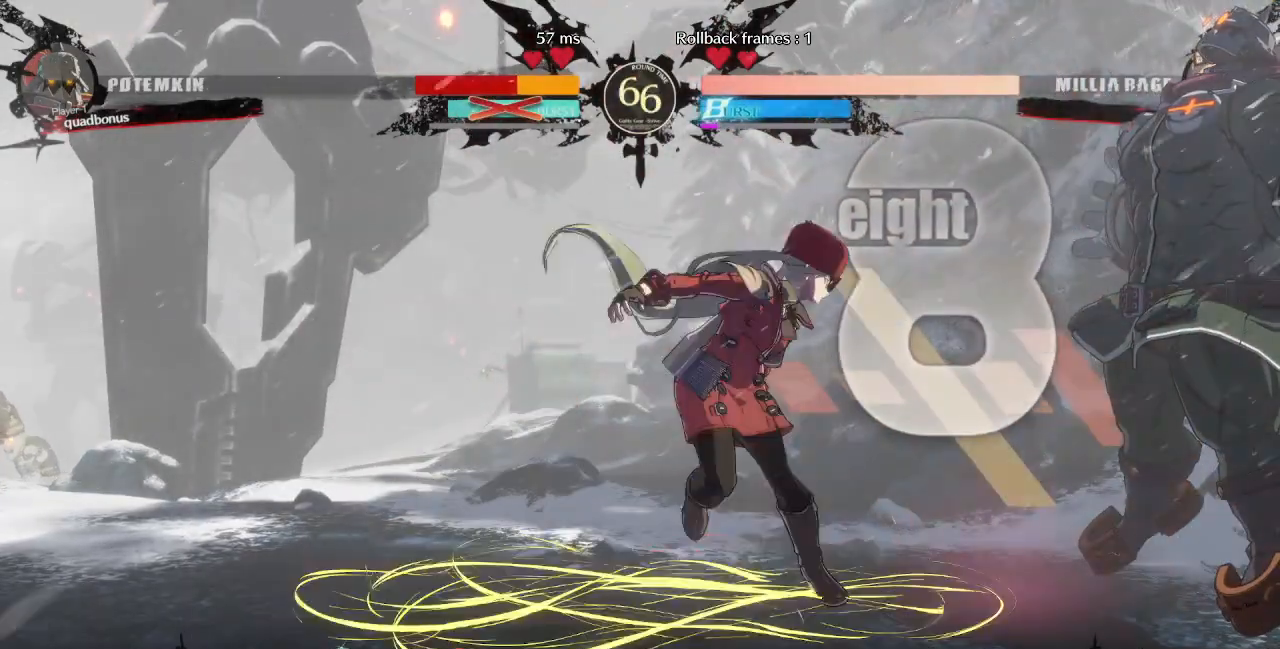
{"buttons": [], "events": [[200, "DPAD_RIGHT", "down"], [280, "DPAD_RIGHT", "up"], [320, "DPAD_RIGHT", "down"], [400, "DPAD_DOWN", "down"], [400, "DPAD_RIGHT", "up"], [400, "R1", "down"], [440, "DPAD_DOWN", "up"], [440, "R1", "up"]]}